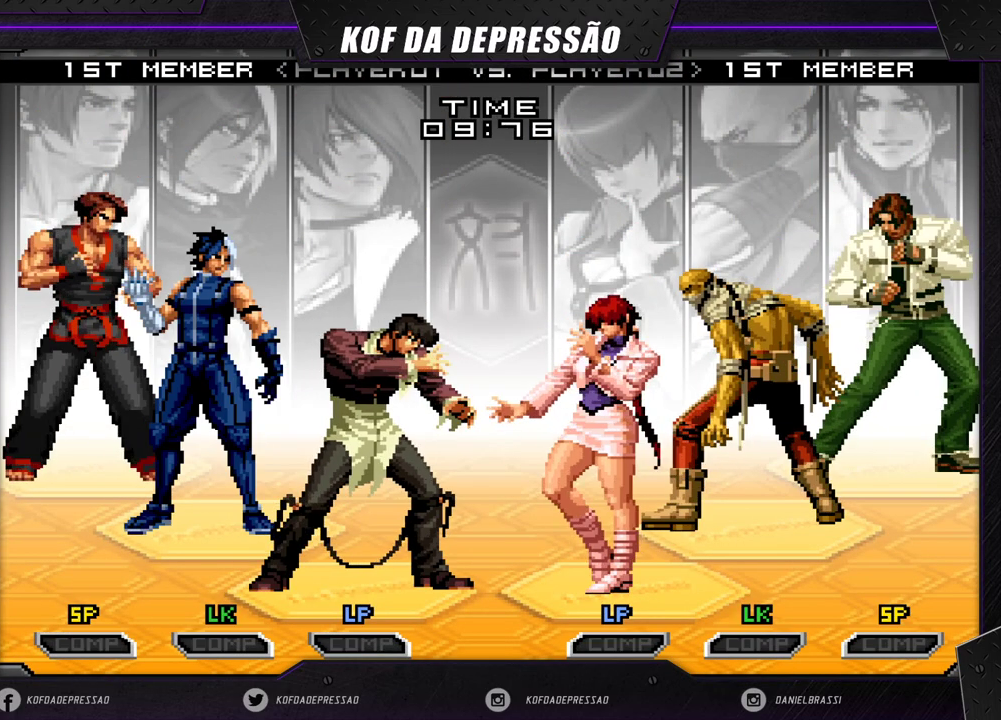
Gameplay with a controller (arcade stick); each line is a JSON object with the inputs held at the frame after it. "events" lists button and stick changes between this image and that frame as [ms after this image, input, new state], when the widget could be followed in between. Not read: L3 R3 SQUARE TRIANGLE.
{"buttons": [], "left_stick": "center", "events": []}
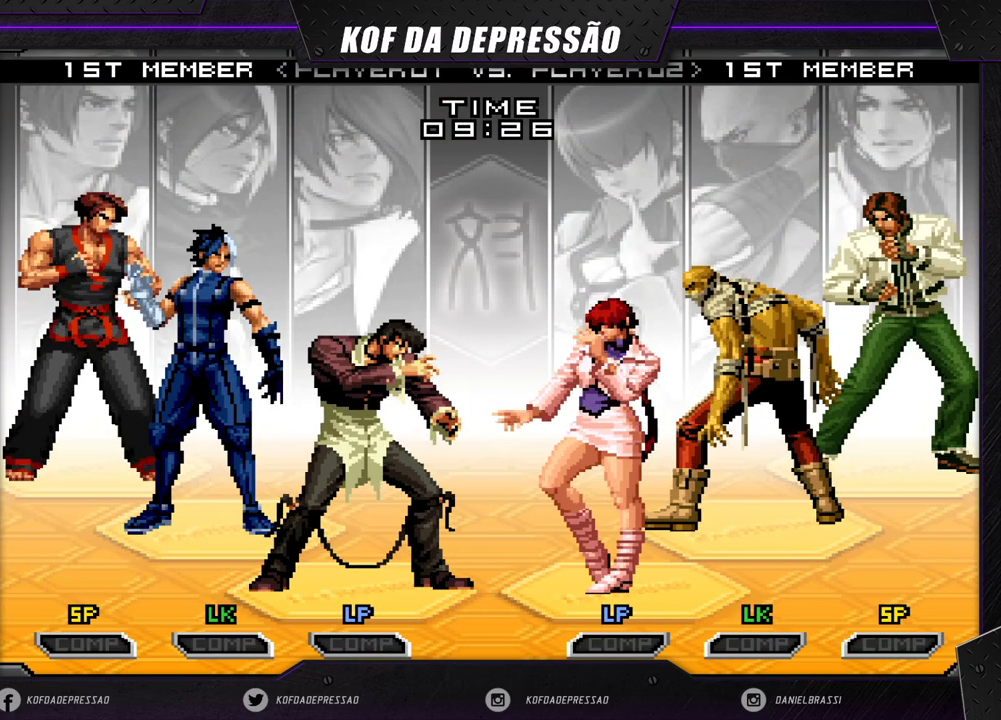
{"buttons": [], "left_stick": "center", "events": []}
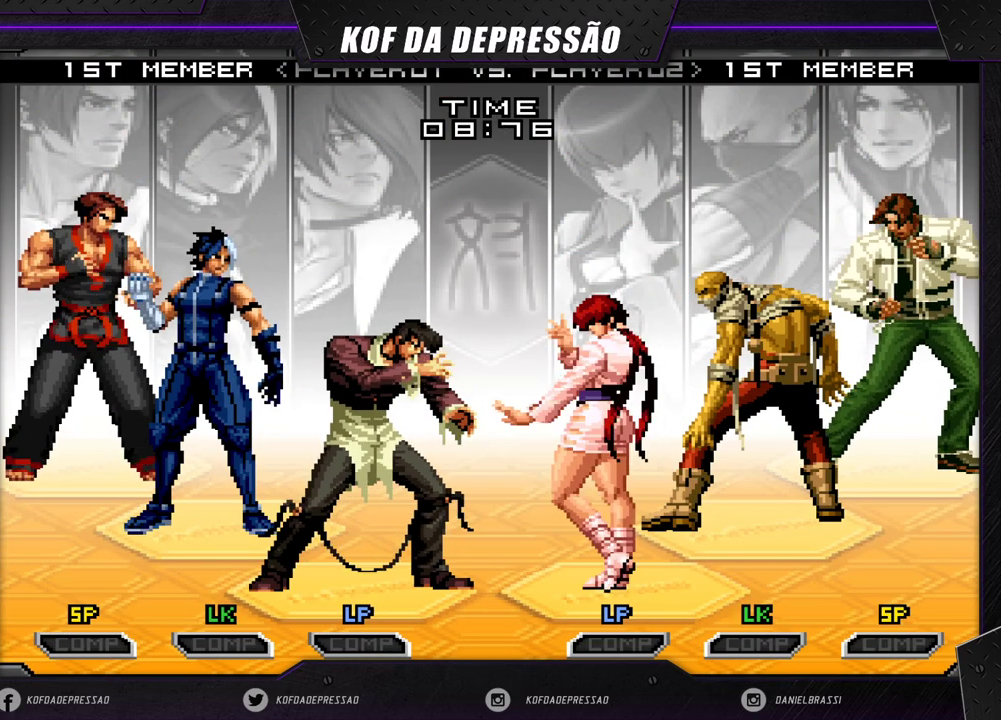
{"buttons": [], "left_stick": "center", "events": []}
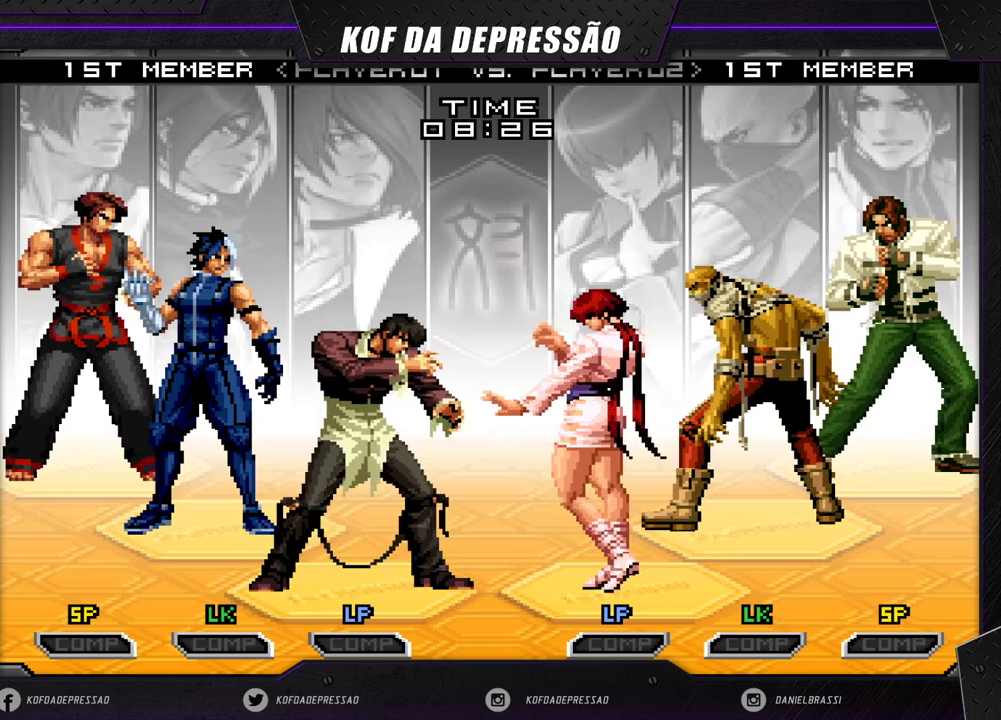
{"buttons": [], "left_stick": "center", "events": []}
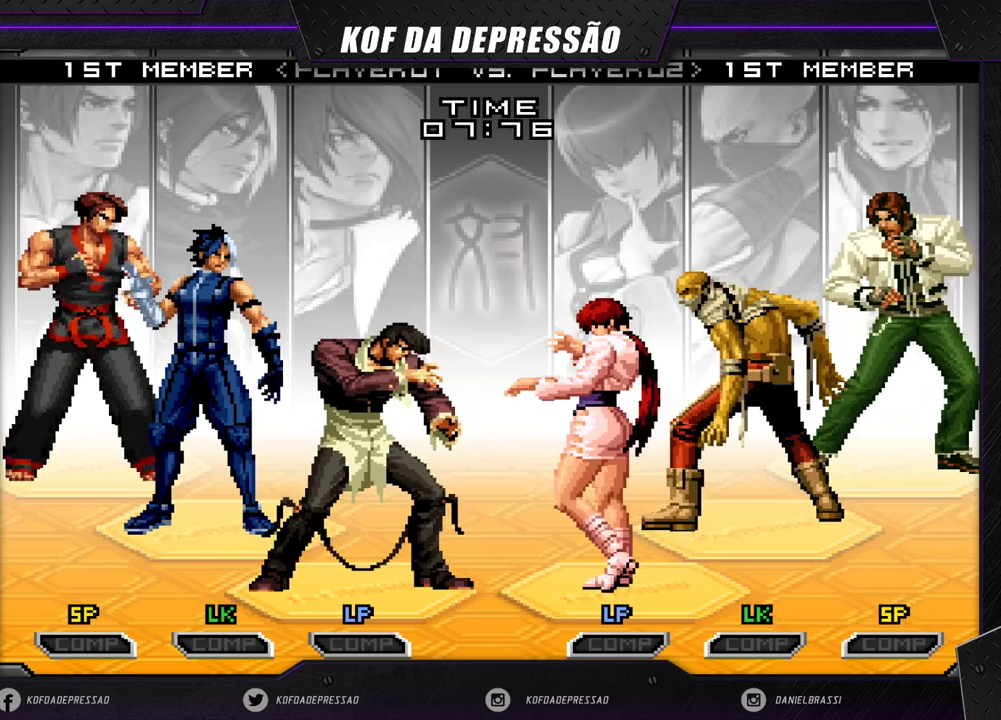
{"buttons": [], "left_stick": "center", "events": []}
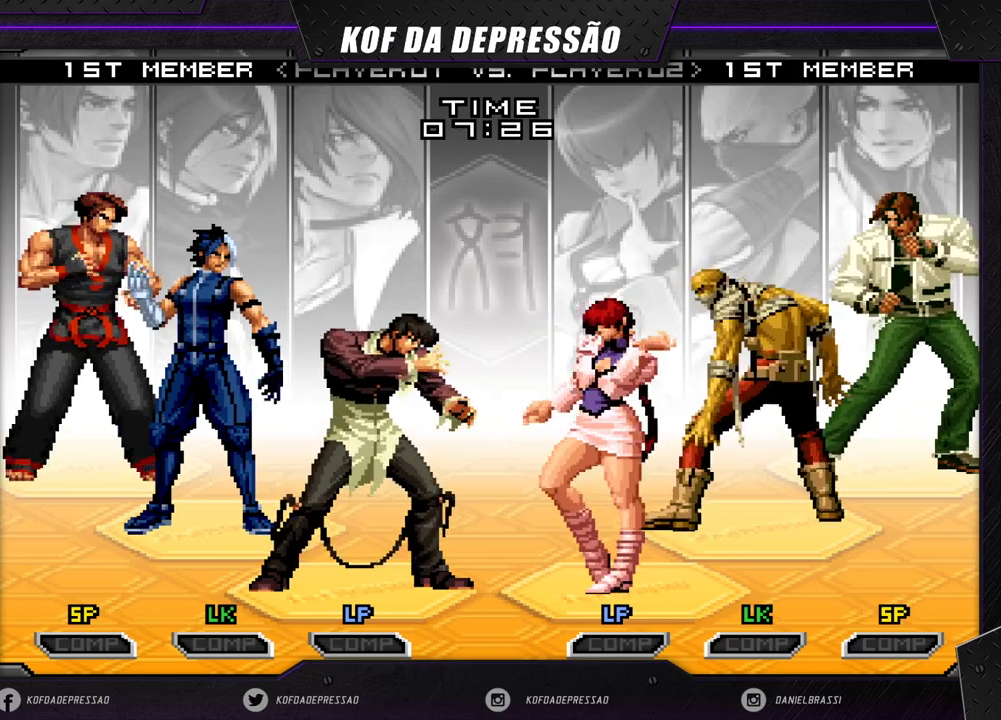
{"buttons": [], "left_stick": "center", "events": []}
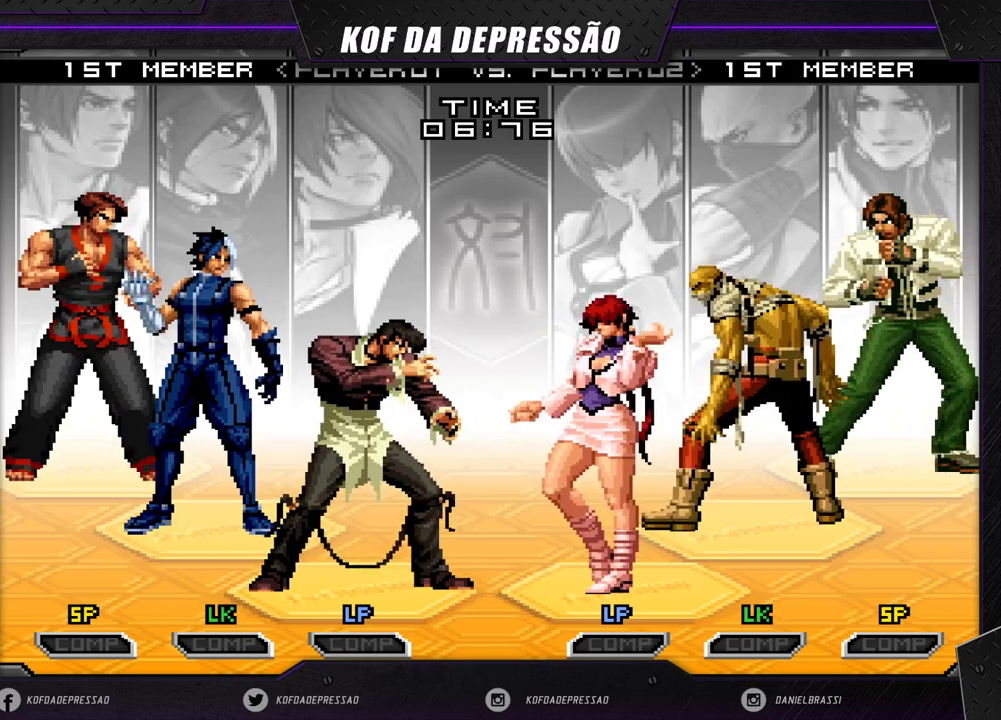
{"buttons": [], "left_stick": "center", "events": []}
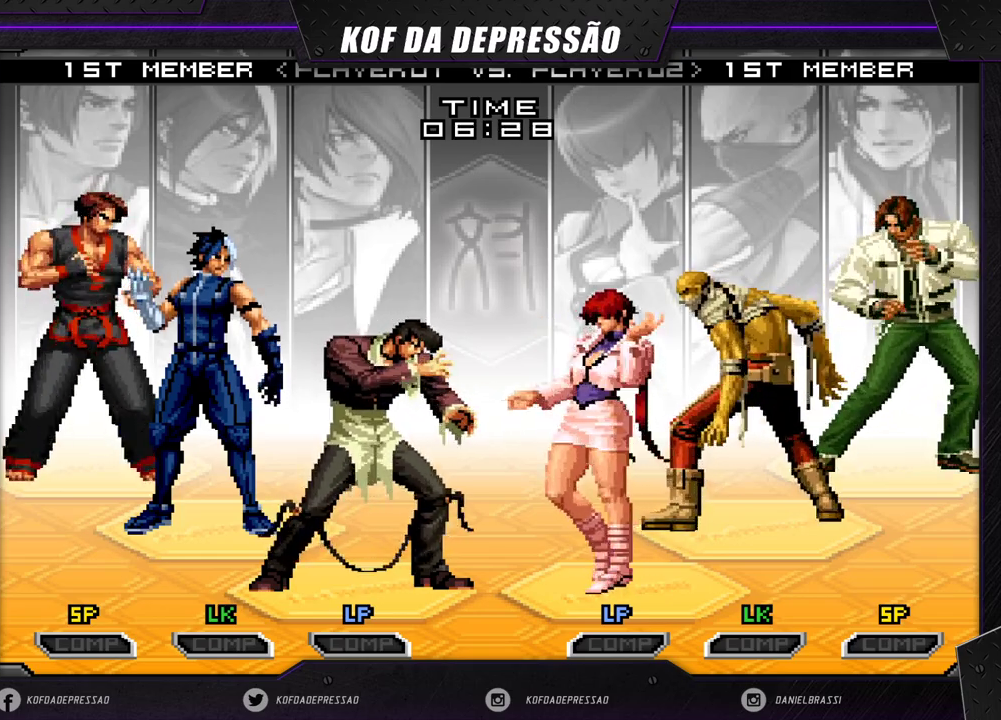
{"buttons": [], "left_stick": "center", "events": []}
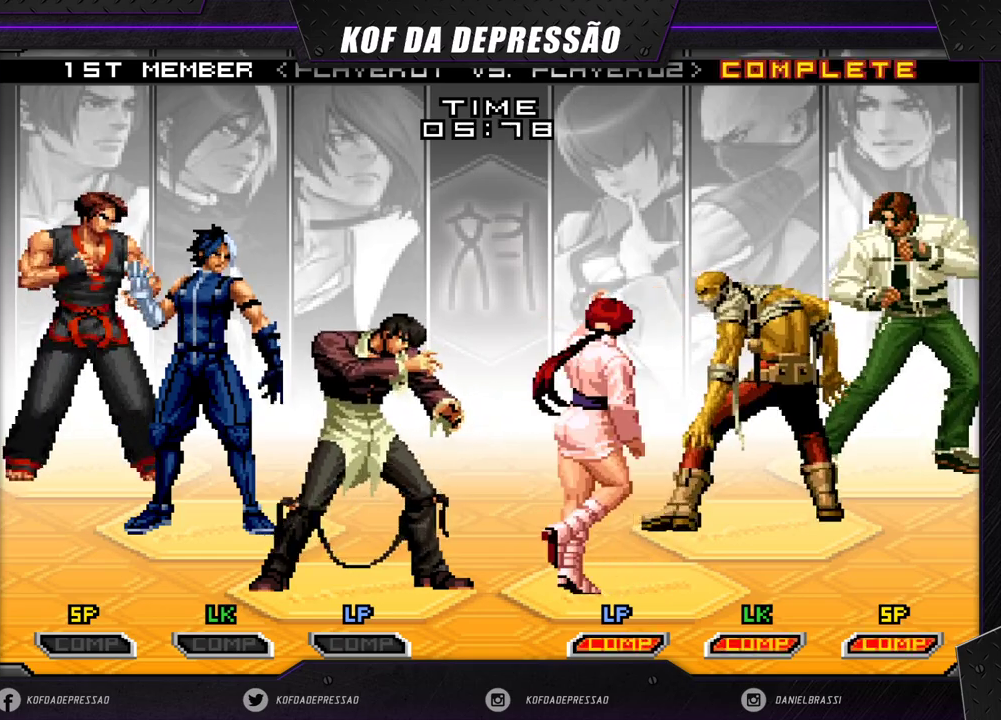
{"buttons": [], "left_stick": "center", "events": [[83, "R1", "down"], [183, "R1", "up"]]}
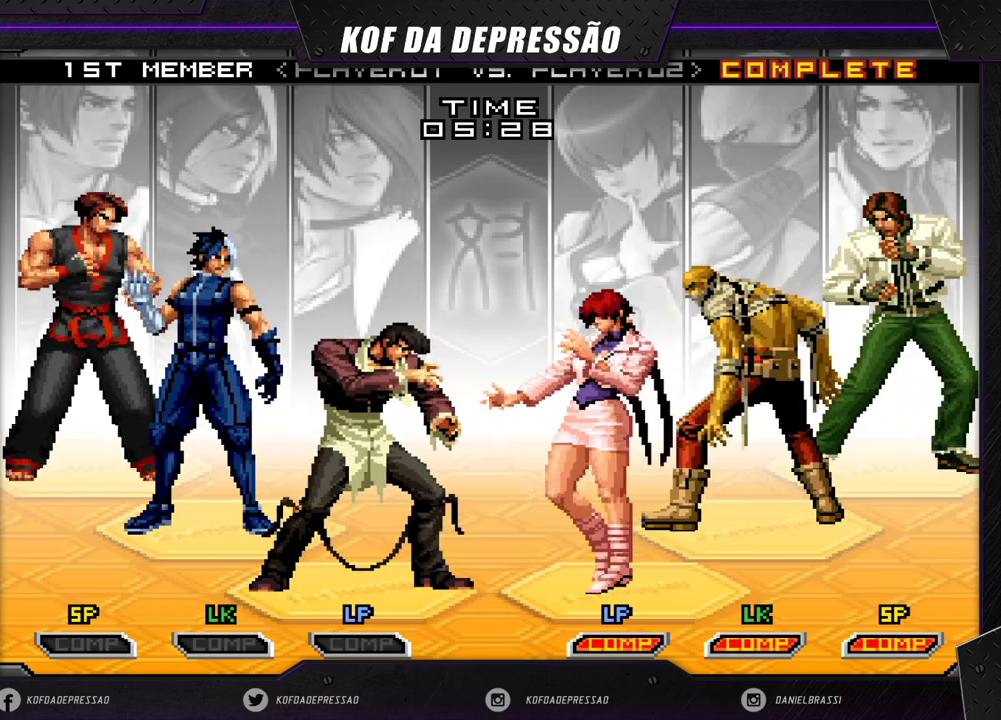
{"buttons": [], "left_stick": "center", "events": [[233, "CIRCLE", "down"], [267, "CIRCLE", "up"], [400, "CIRCLE", "down"], [417, "CIRCLE", "up"]]}
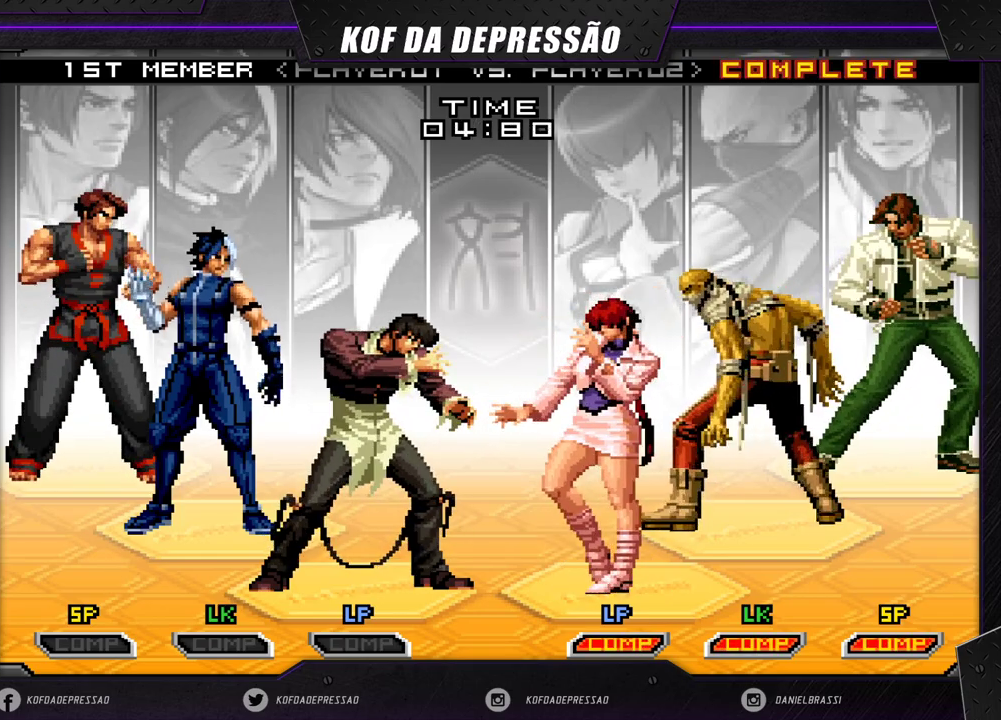
{"buttons": [], "left_stick": "center", "events": [[83, "CIRCLE", "down"], [117, "CIRCLE", "up"], [267, "CIRCLE", "down"], [300, "CIRCLE", "up"], [467, "CIRCLE", "down"], [500, "CIRCLE", "up"]]}
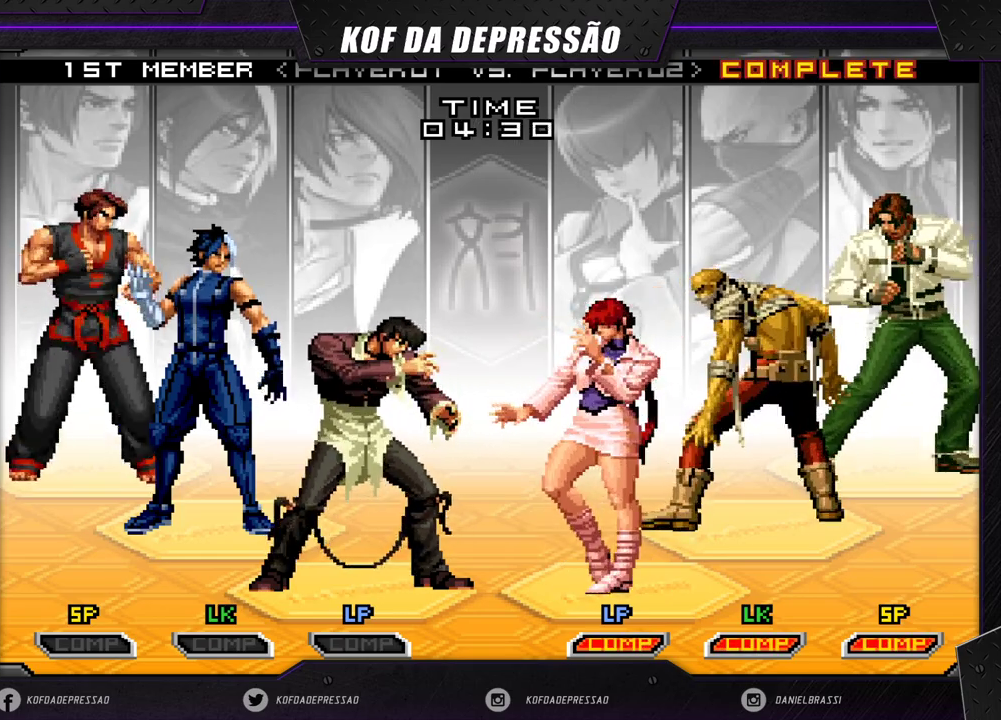
{"buttons": [], "left_stick": "center", "events": [[167, "CIRCLE", "down"], [200, "CIRCLE", "up"], [367, "CIRCLE", "down"], [400, "CIRCLE", "up"]]}
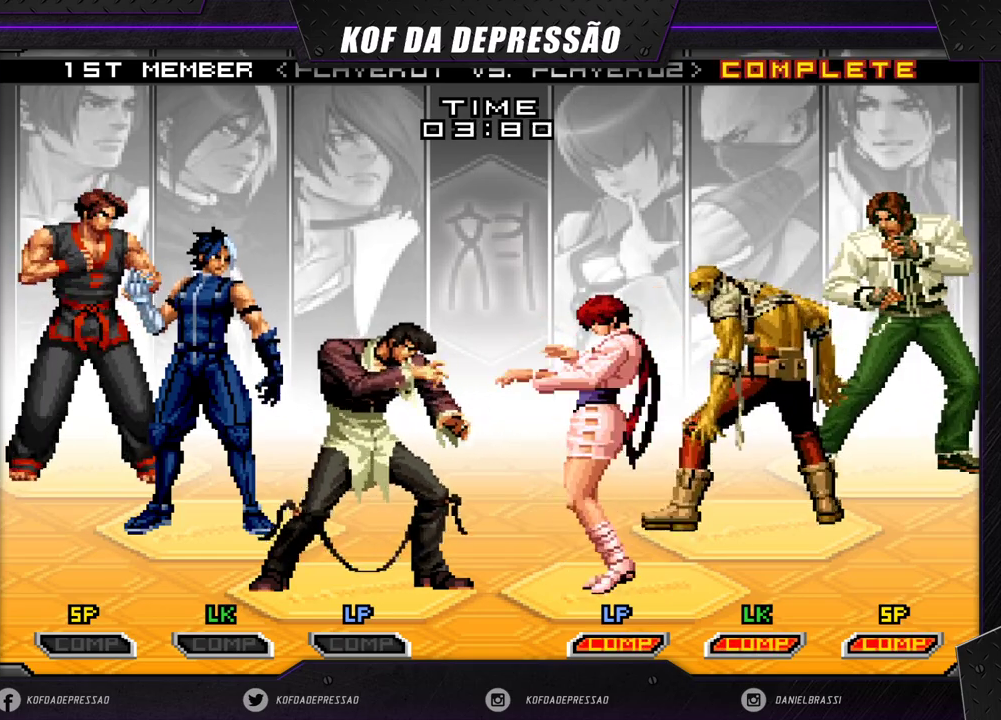
{"buttons": ["CIRCLE"], "left_stick": "center", "events": [[50, "CIRCLE", "down"], [117, "CIRCLE", "up"], [233, "CIRCLE", "down"], [283, "CIRCLE", "up"], [483, "CIRCLE", "down"]]}
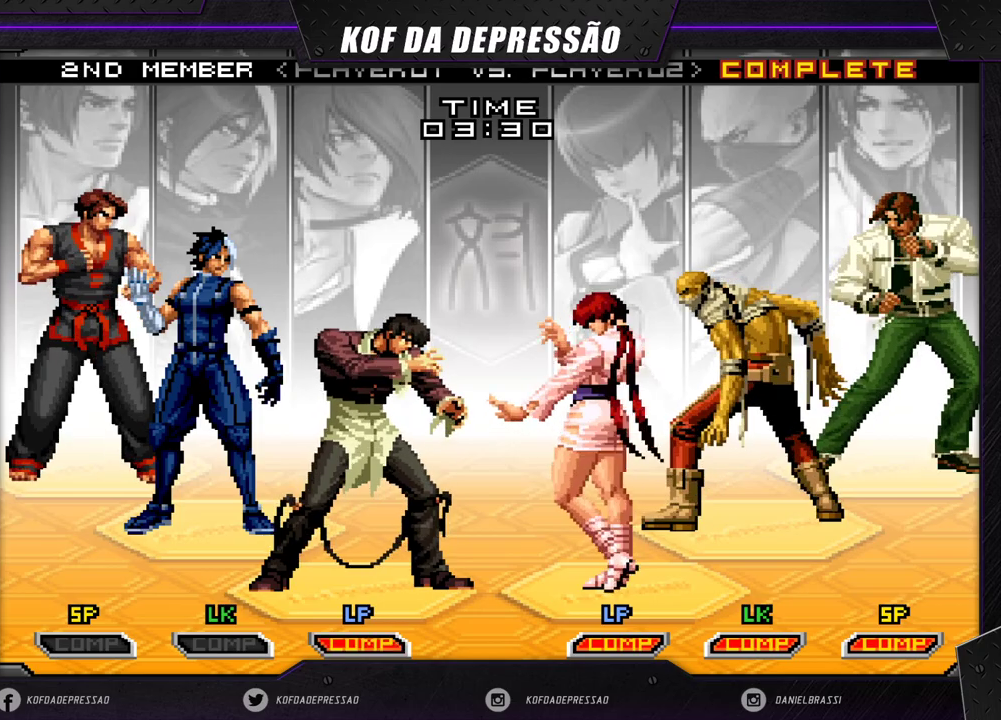
{"buttons": [], "left_stick": "center", "events": [[17, "CIRCLE", "up"], [167, "CIRCLE", "down"], [200, "CIRCLE", "up"], [350, "CIRCLE", "down"], [400, "CIRCLE", "up"]]}
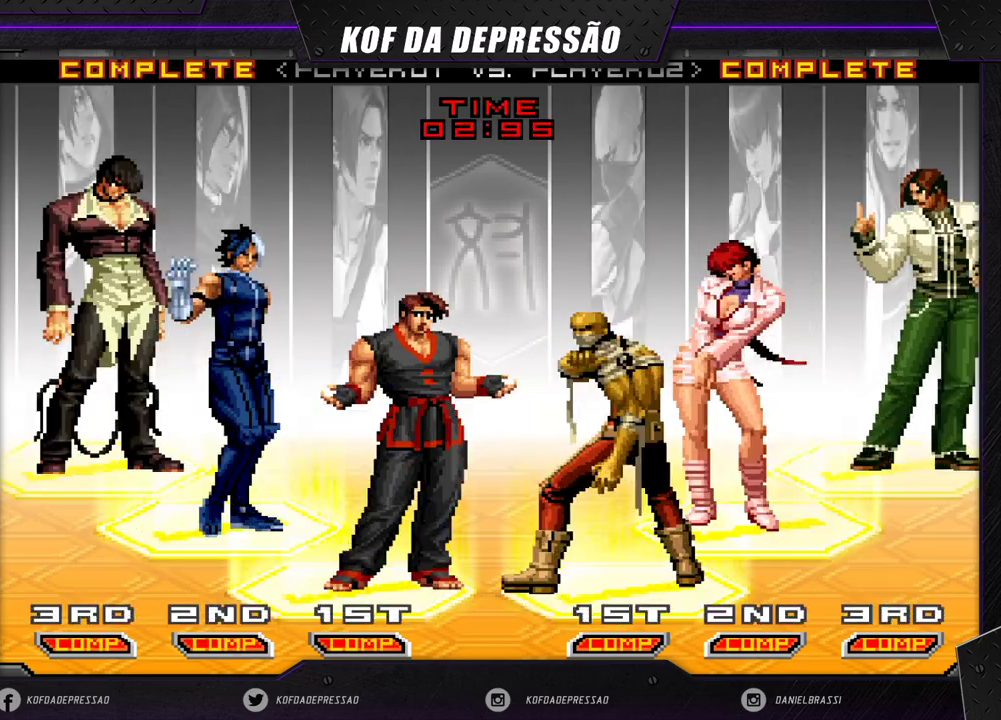
{"buttons": [], "left_stick": "center", "events": [[67, "CIRCLE", "down"], [83, "CIRCLE", "up"], [233, "CIRCLE", "down"], [267, "CIRCLE", "up"], [433, "CIRCLE", "down"], [450, "CIRCLE", "up"]]}
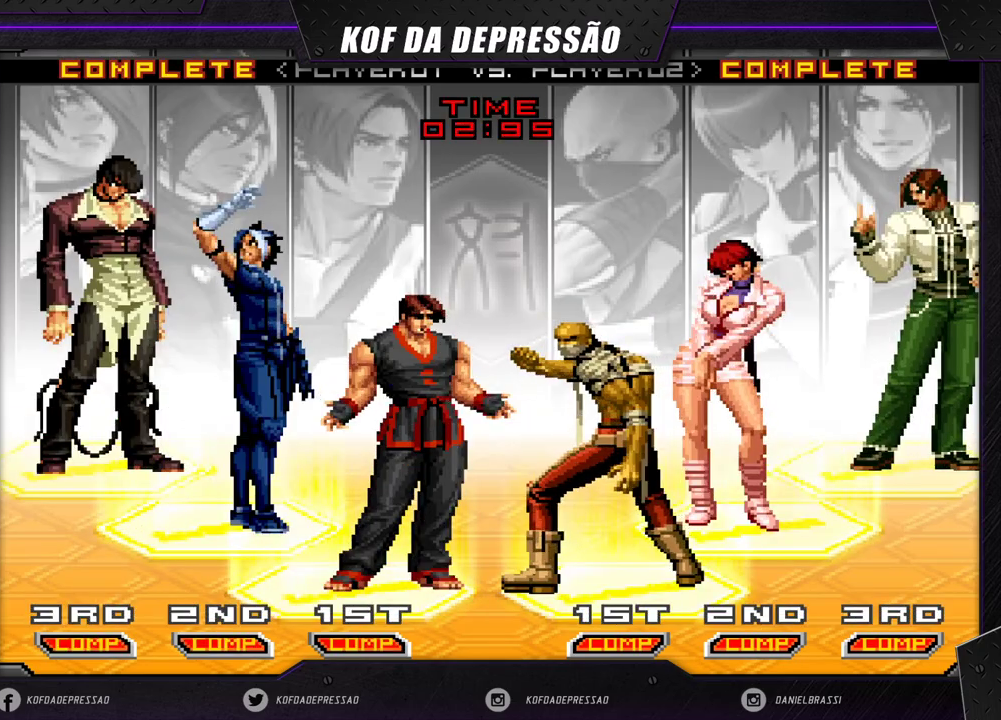
{"buttons": ["CIRCLE"], "left_stick": "center", "events": [[100, "CIRCLE", "down"], [133, "CIRCLE", "up"], [283, "CIRCLE", "down"], [317, "CIRCLE", "up"], [483, "CIRCLE", "down"]]}
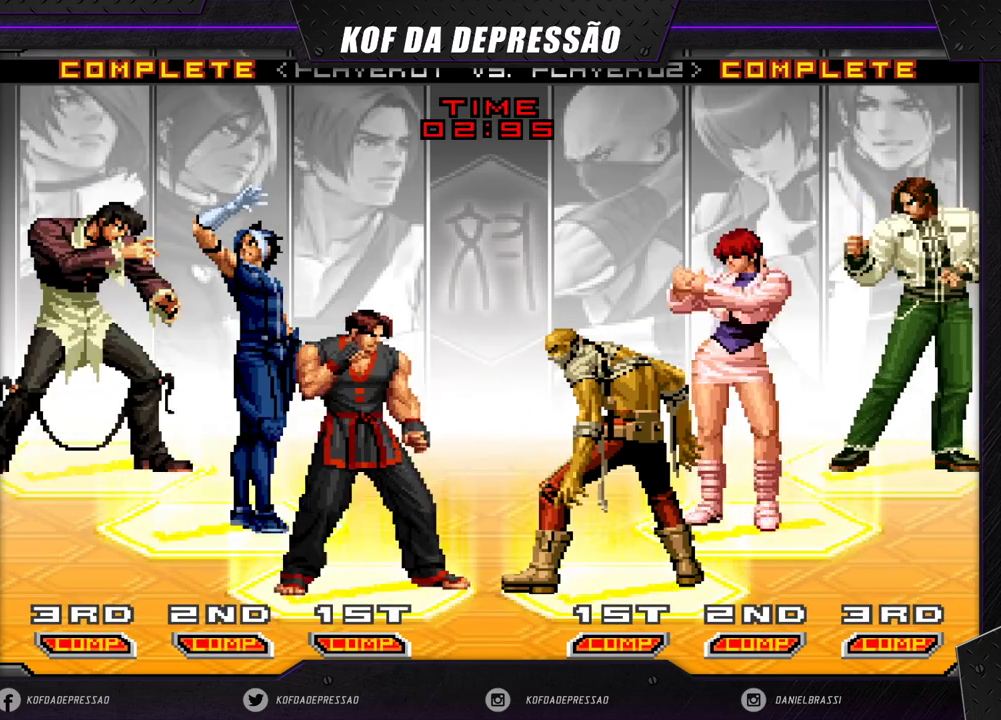
{"buttons": [], "left_stick": "center", "events": [[33, "CIRCLE", "up"], [167, "CIRCLE", "down"], [183, "CIRCLE", "up"], [333, "CIRCLE", "down"], [367, "CIRCLE", "up"]]}
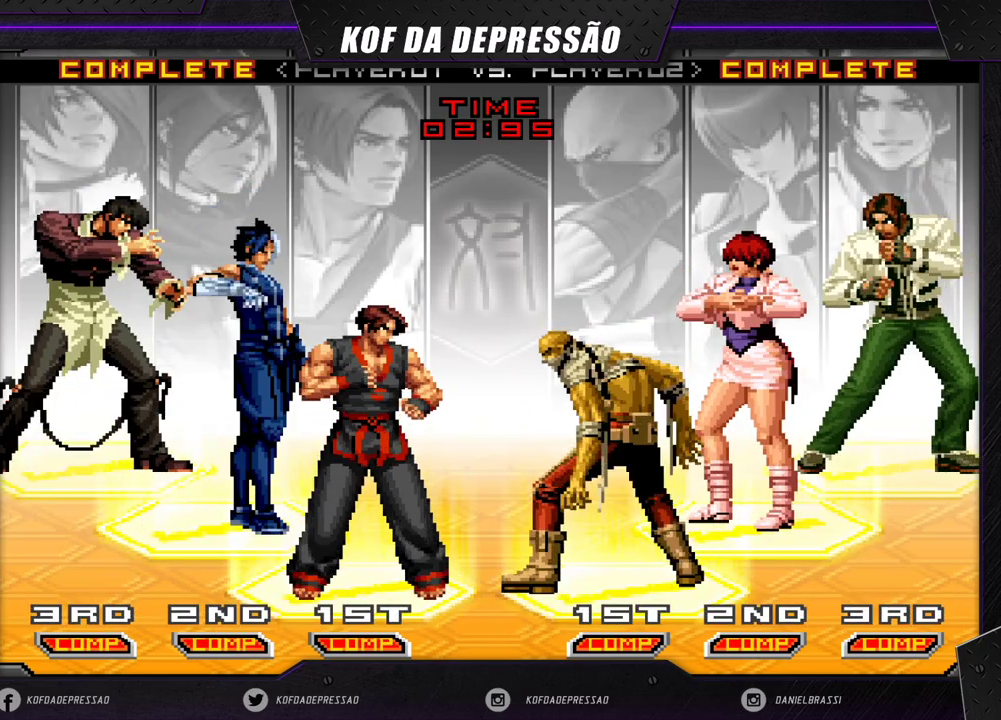
{"buttons": [], "left_stick": "center", "events": [[17, "CIRCLE", "down"], [50, "CIRCLE", "up"], [200, "CIRCLE", "down"], [250, "CIRCLE", "up"], [367, "CIRCLE", "down"], [483, "CIRCLE", "up"]]}
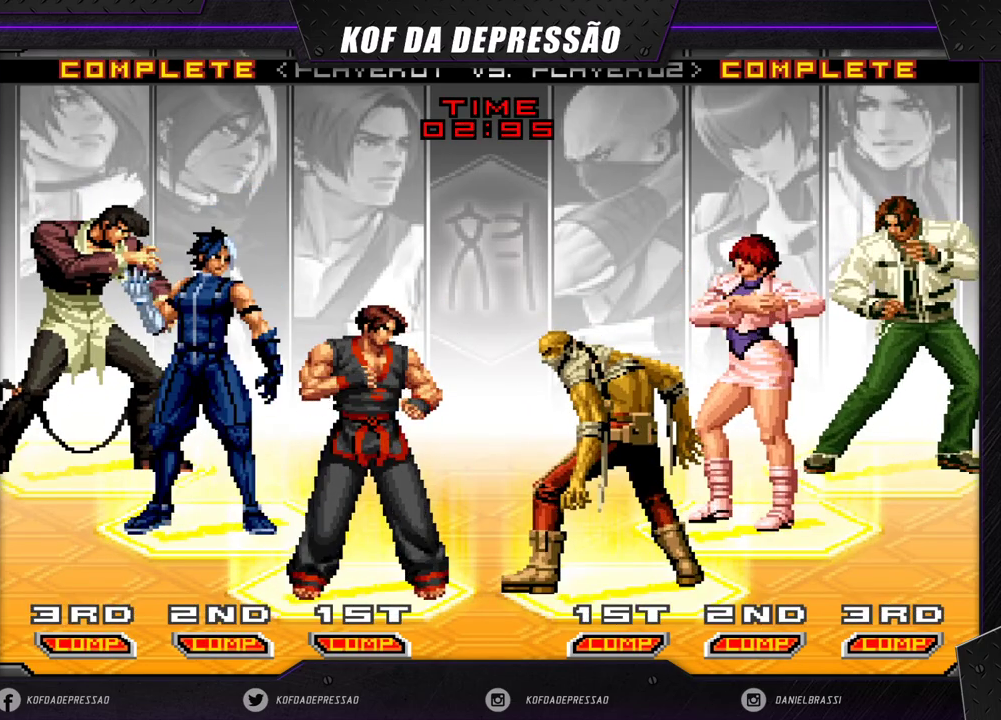
{"buttons": ["CIRCLE"], "left_stick": "center", "events": [[50, "CIRCLE", "down"], [117, "CIRCLE", "up"], [317, "CIRCLE", "down"]]}
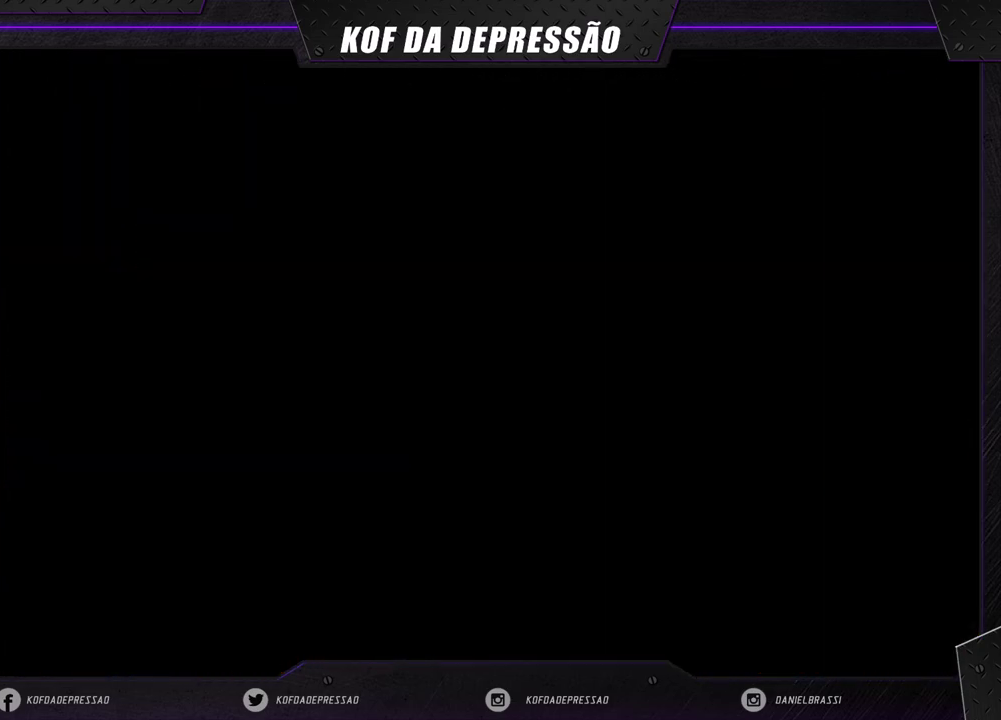
{"buttons": [], "left_stick": "center", "events": [[317, "CIRCLE", "up"]]}
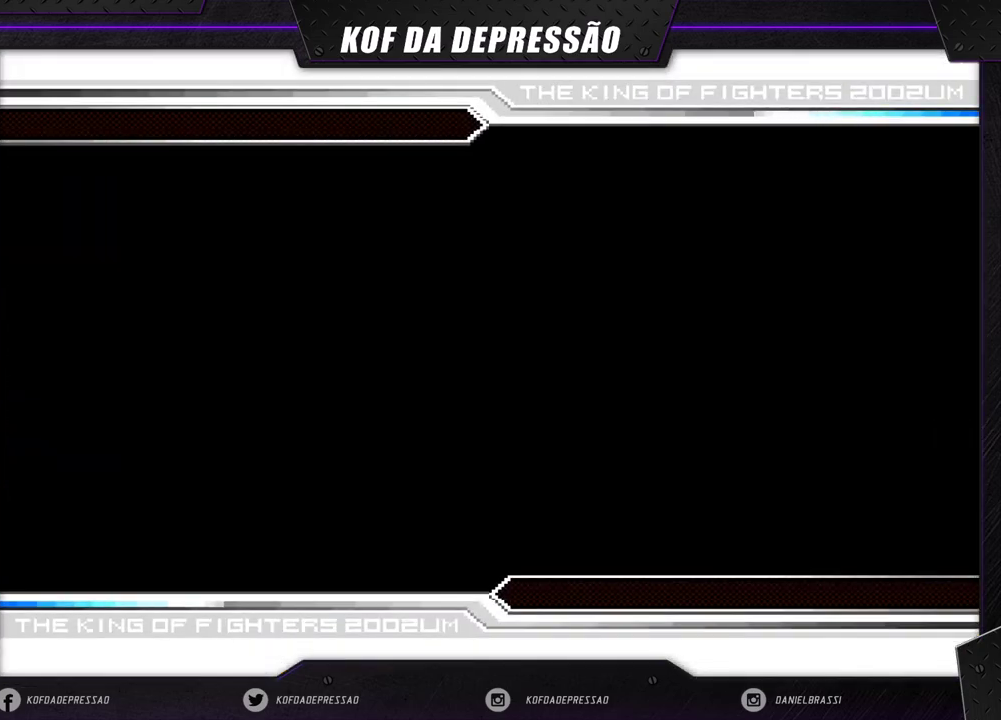
{"buttons": [], "left_stick": "center", "events": []}
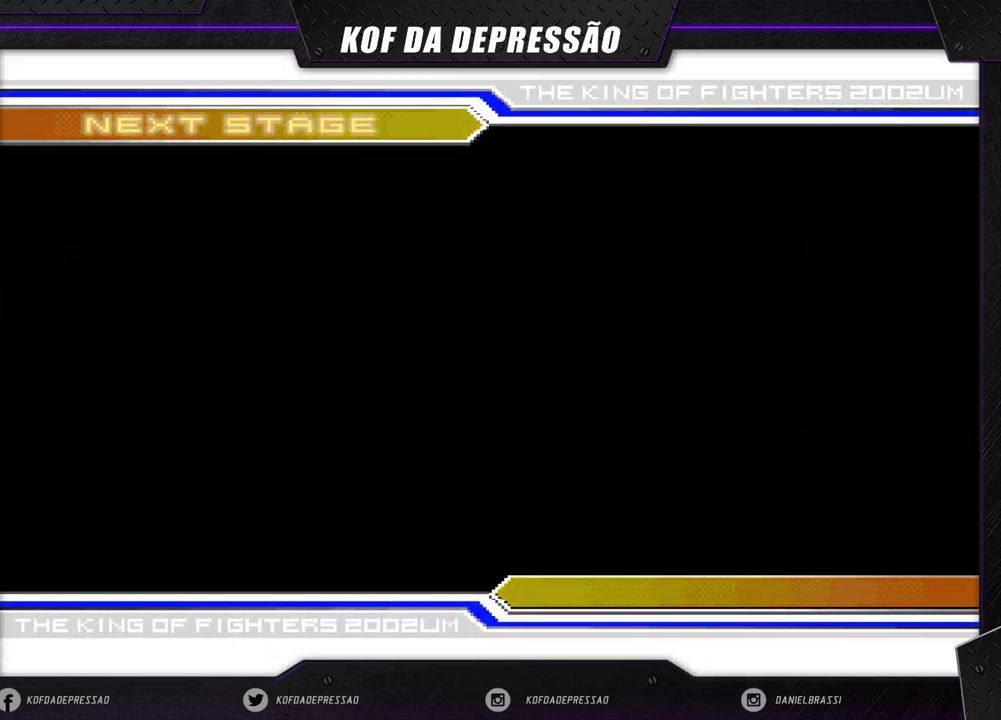
{"buttons": [], "left_stick": "center", "events": []}
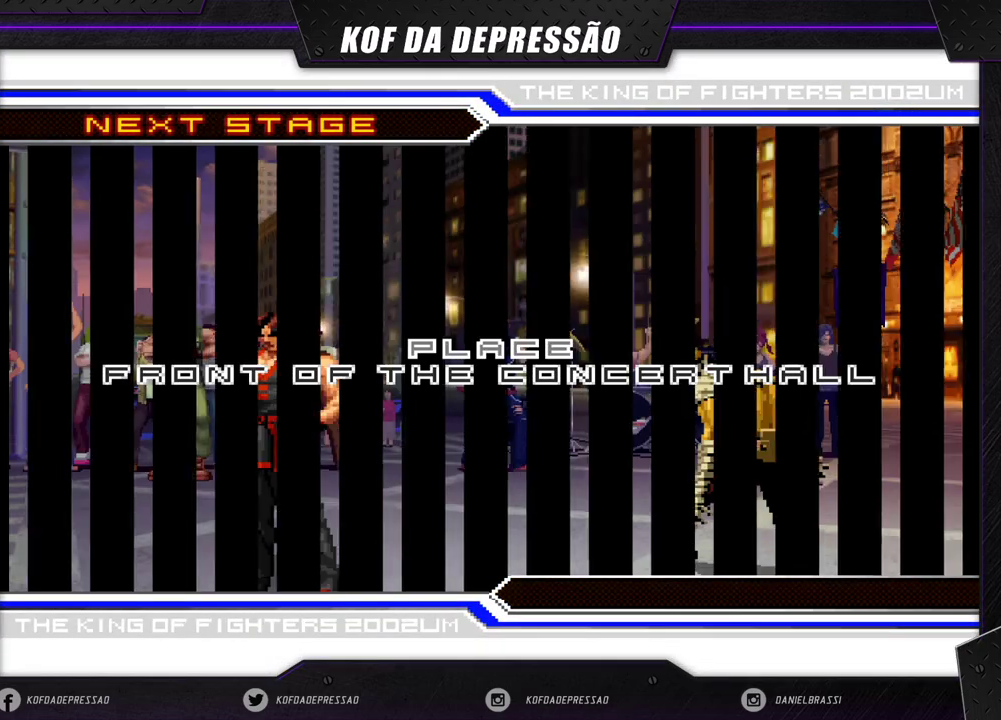
{"buttons": [], "left_stick": "center", "events": []}
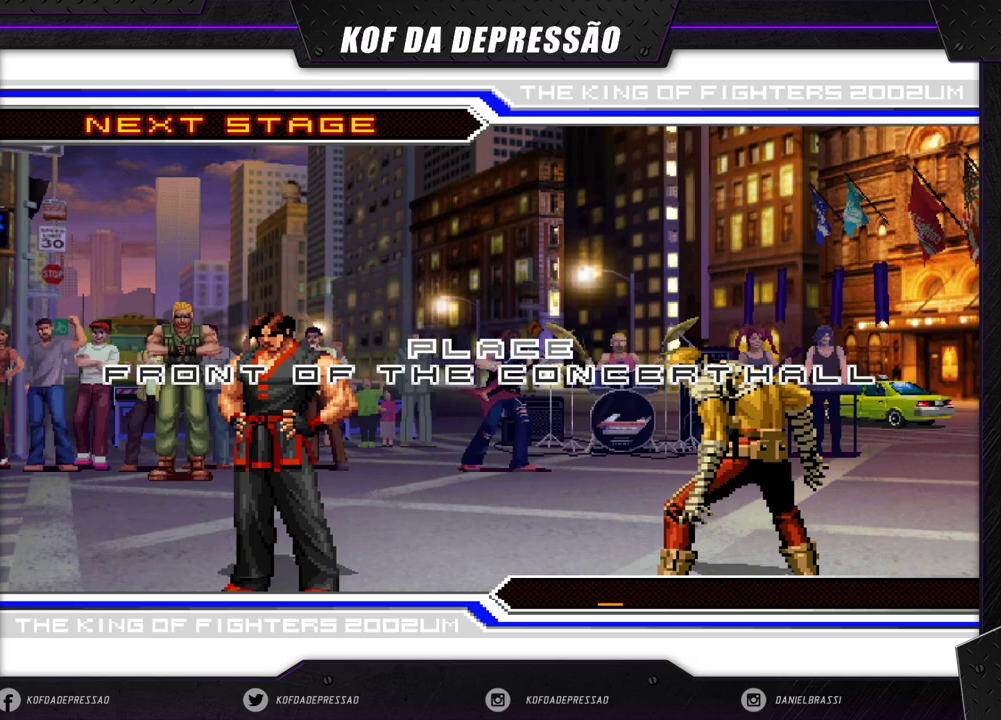
{"buttons": [], "left_stick": "center", "events": []}
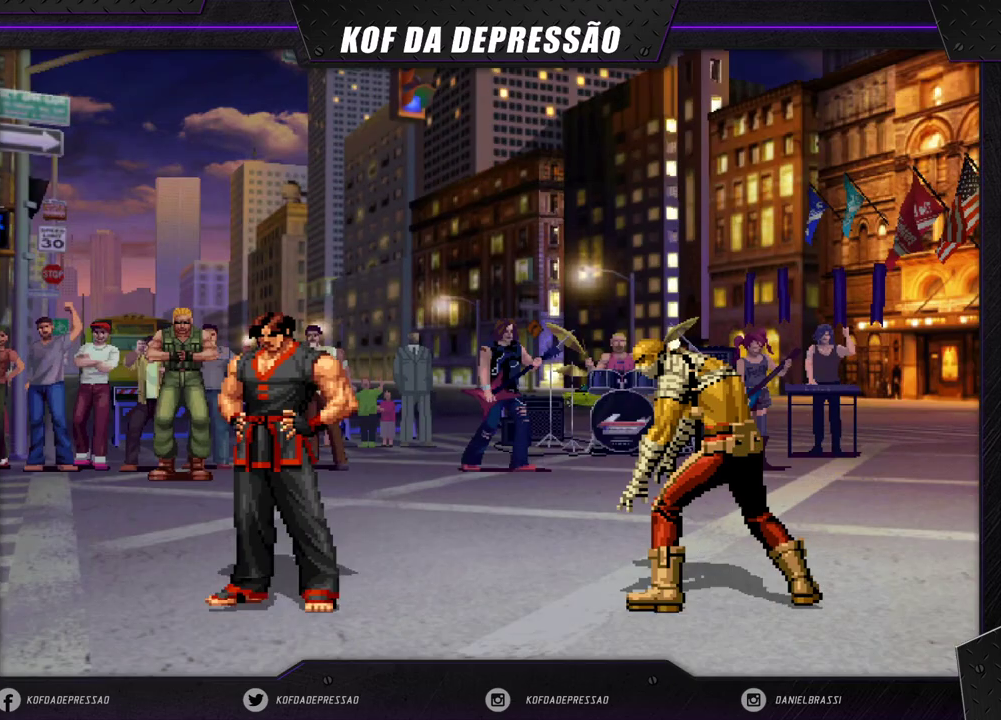
{"buttons": [], "left_stick": "center", "events": [[283, "CROSS", "down"], [417, "CROSS", "up"]]}
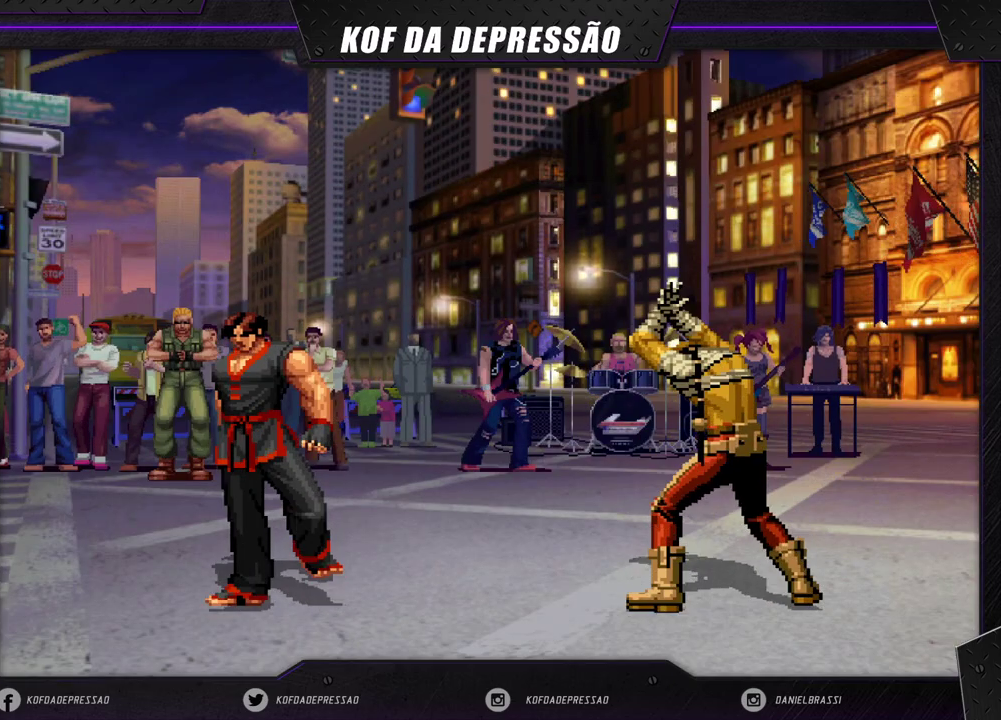
{"buttons": [], "left_stick": "center", "events": []}
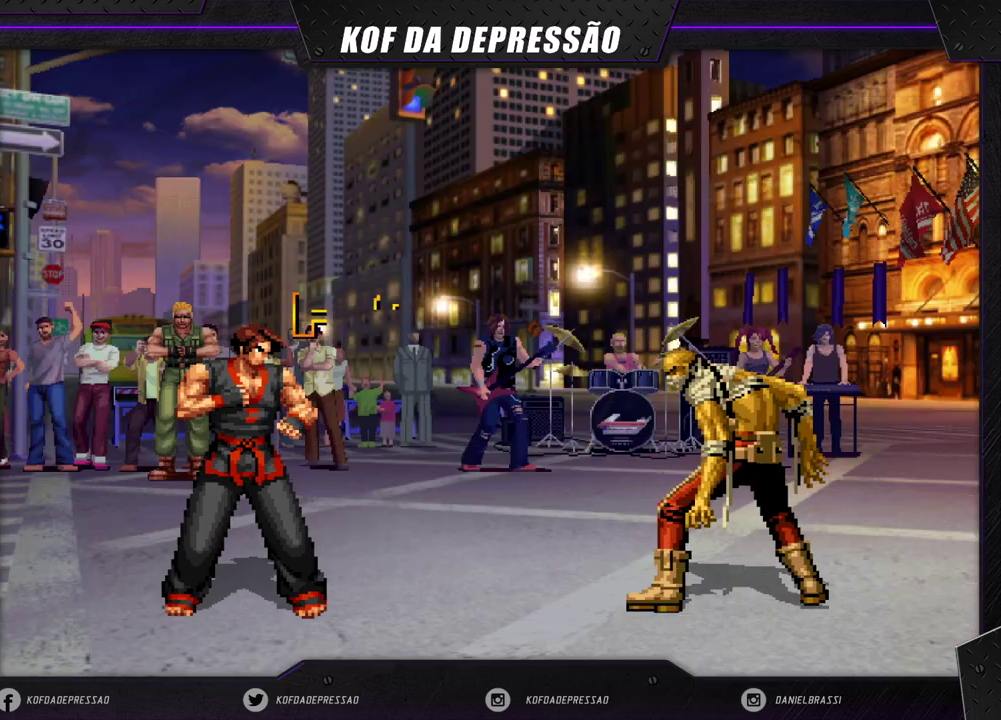
{"buttons": [], "left_stick": "center", "events": []}
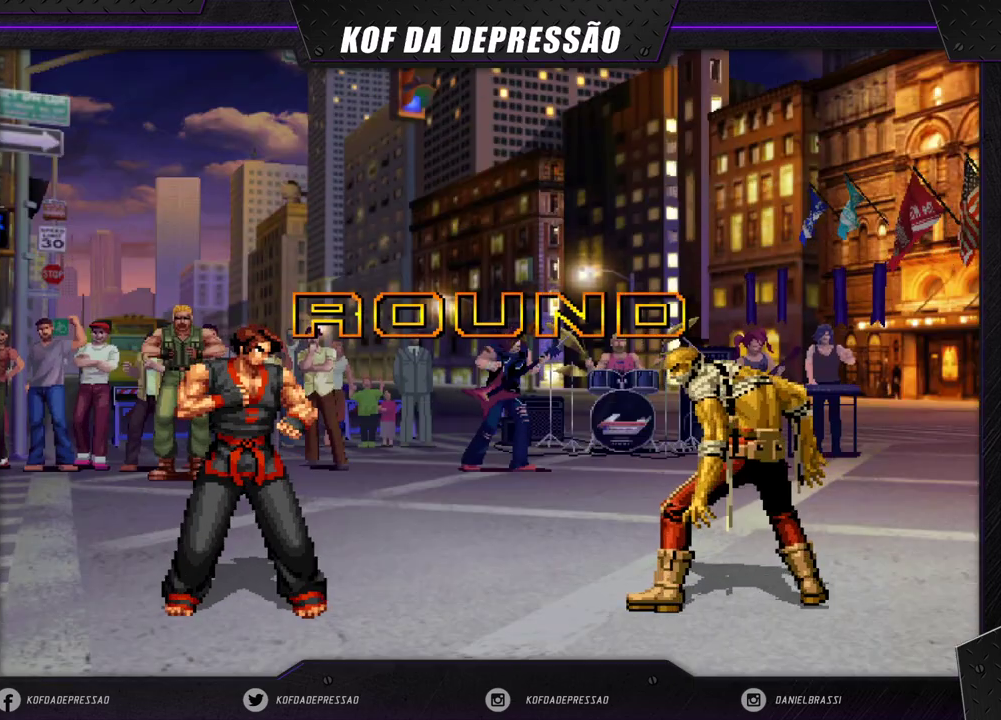
{"buttons": ["CROSS"], "left_stick": "center", "events": [[250, "L2", "down"], [250, "R1", "down"], [267, "L2", "up"], [267, "R1", "up"], [283, "CROSS", "down"], [350, "CROSS", "up"], [450, "R1", "down"], [467, "R1", "up"], [500, "CROSS", "down"]]}